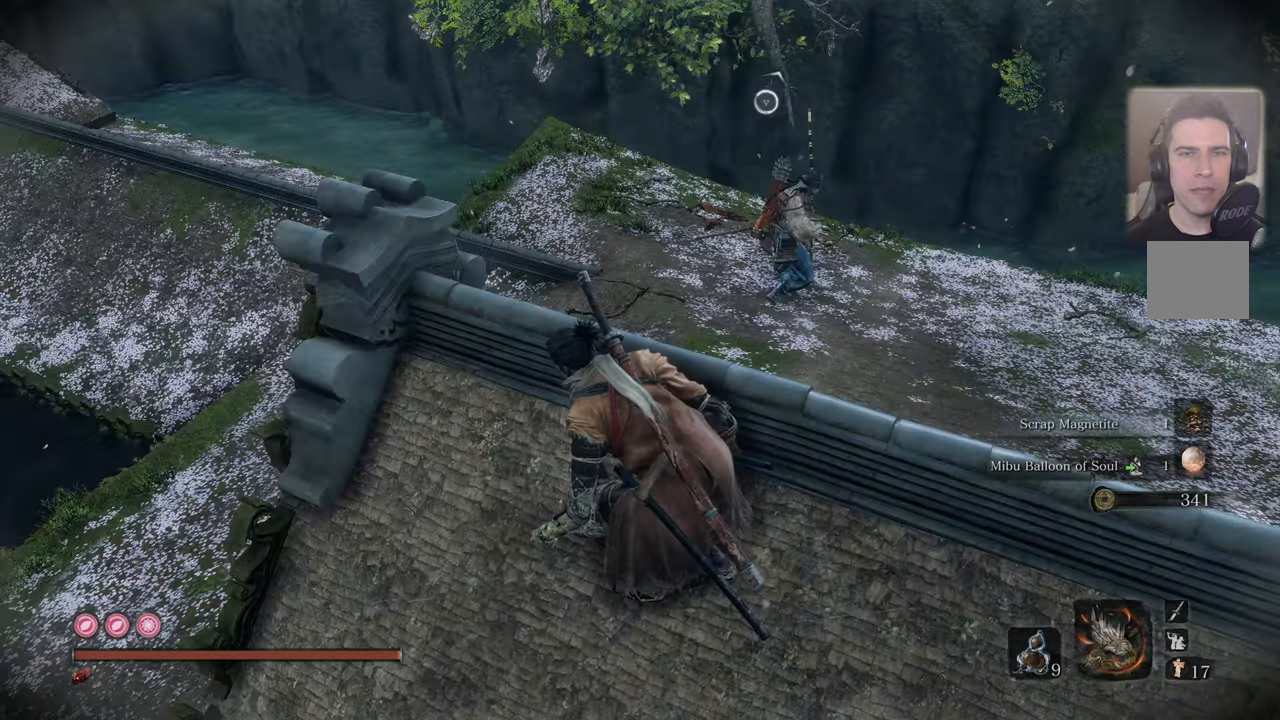
Gameplay with a controller (PlayStation layout); each line is a JSON object with the inputs held at the frame after it. "events" lists button and stick changes between this image and that frame as [ms after this image, input, new state], when the widget could be followed in between.
{"buttons": [], "left_stick": "up", "right_stick": "center", "events": [[150, "R3", "down"], [150, "left_stick", "up"], [233, "R3", "up"]]}
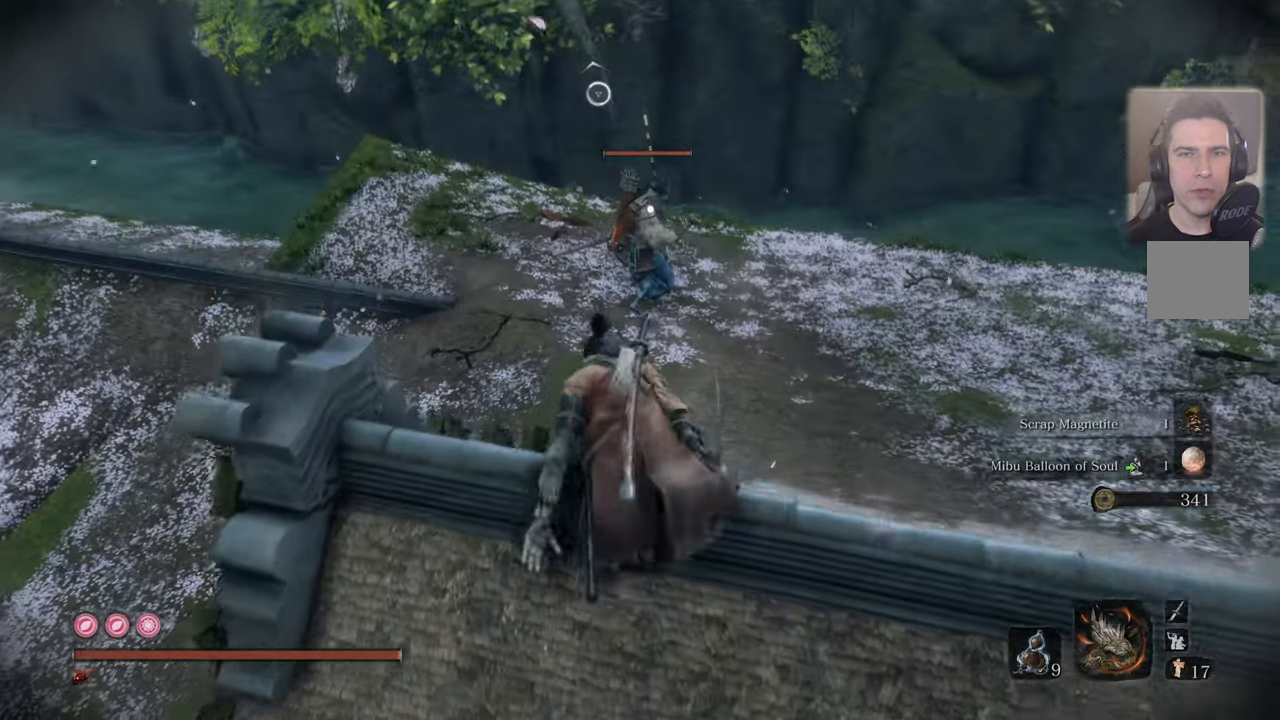
{"buttons": [], "left_stick": "up", "right_stick": "center", "events": []}
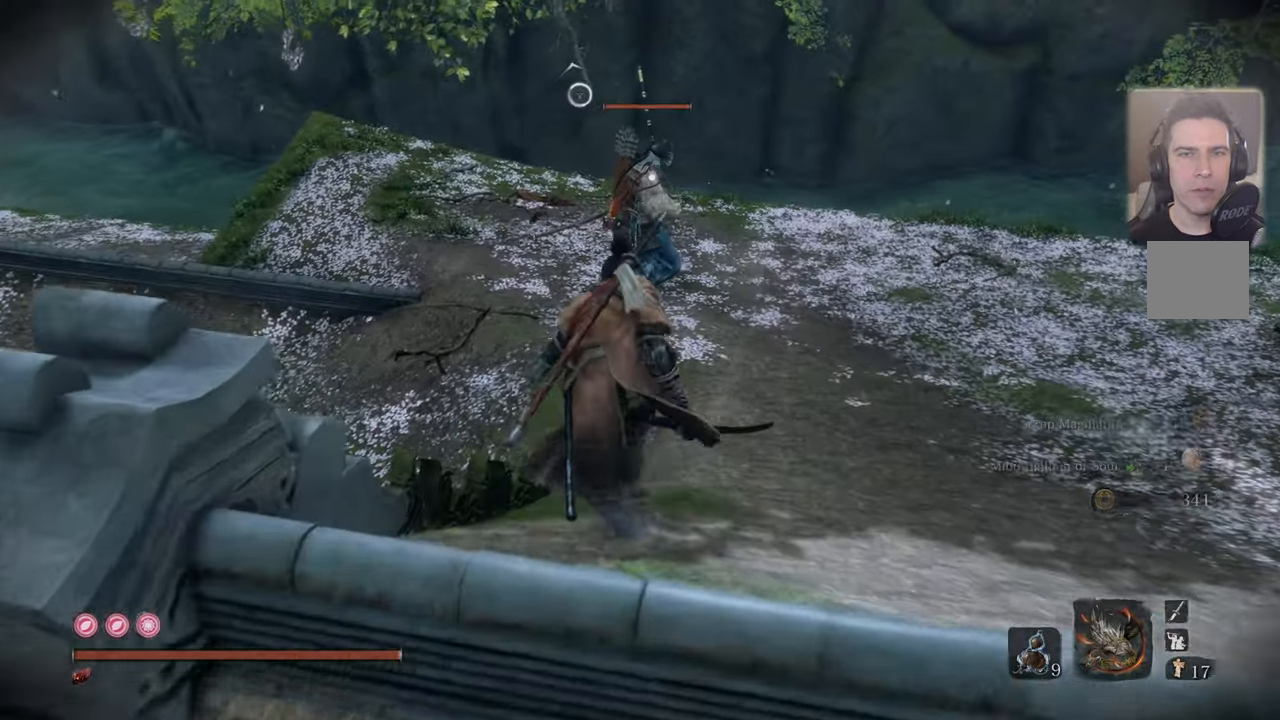
{"buttons": [], "left_stick": "up", "right_stick": "center", "events": []}
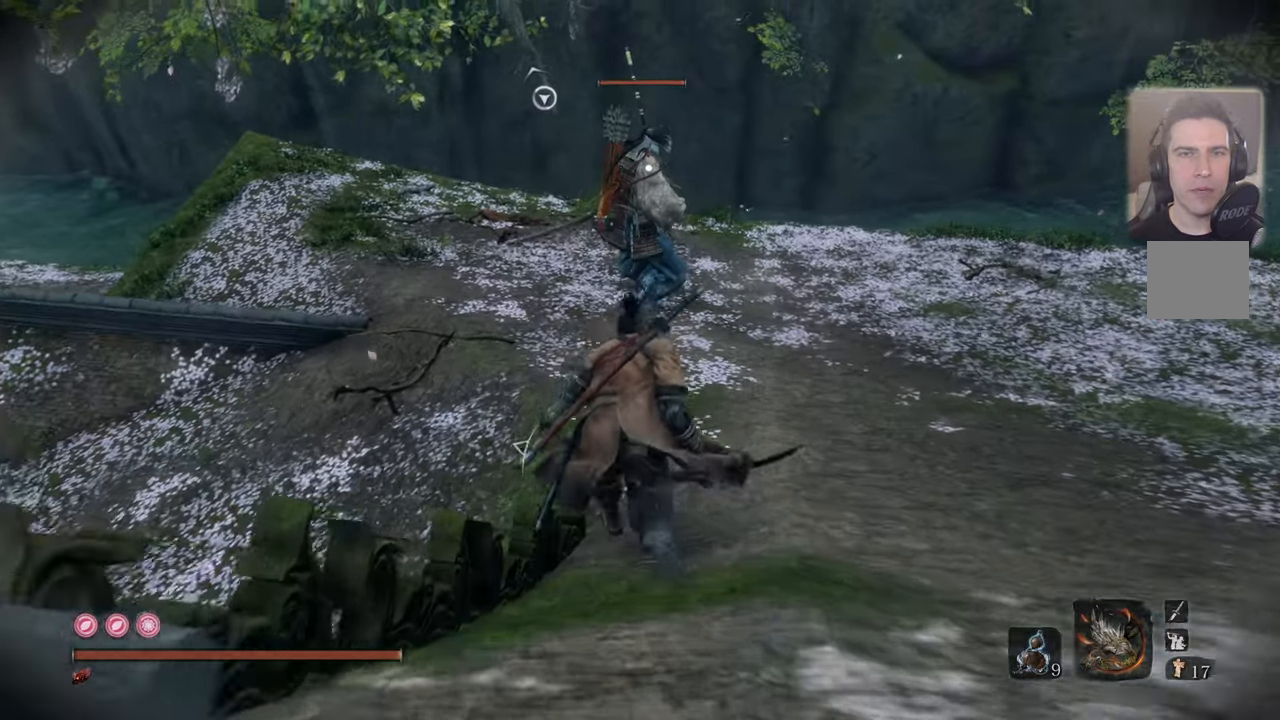
{"buttons": [], "left_stick": "up", "right_stick": "center", "events": []}
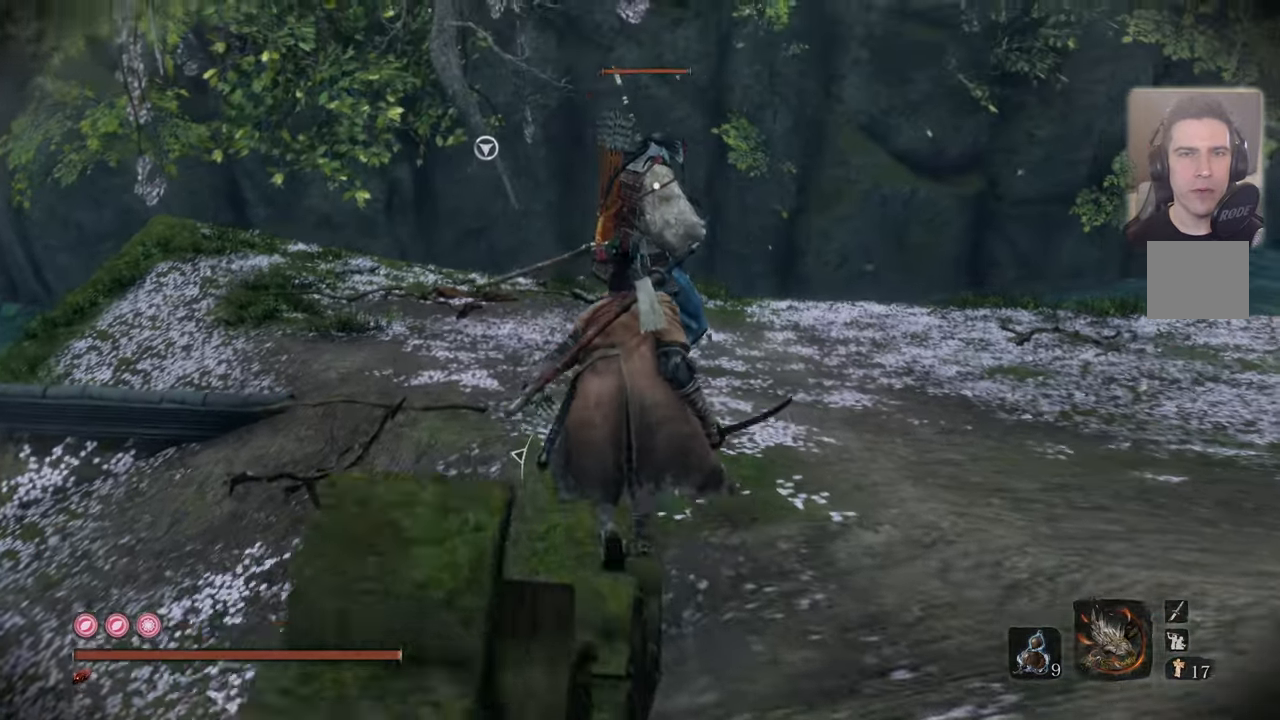
{"buttons": [], "left_stick": "up", "right_stick": "center", "events": []}
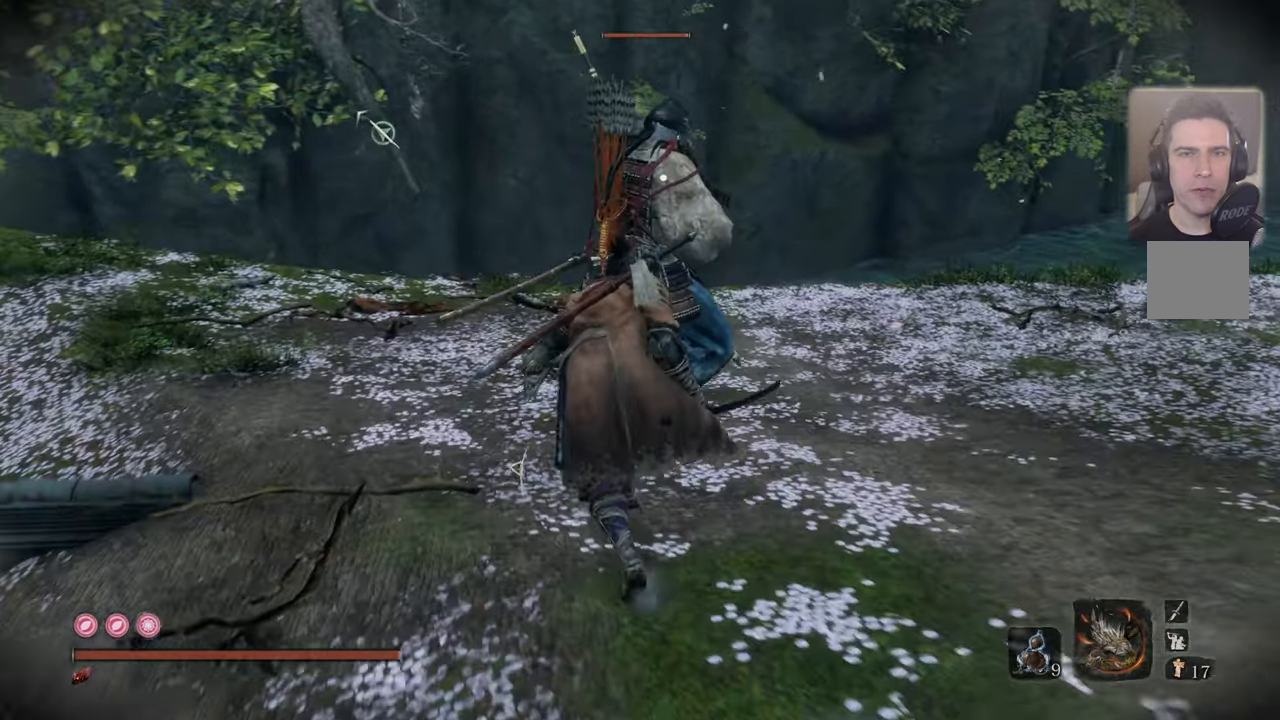
{"buttons": [], "left_stick": "center", "right_stick": "center", "events": [[166, "R1", "down"], [266, "R1", "up"], [366, "left_stick", "center"]]}
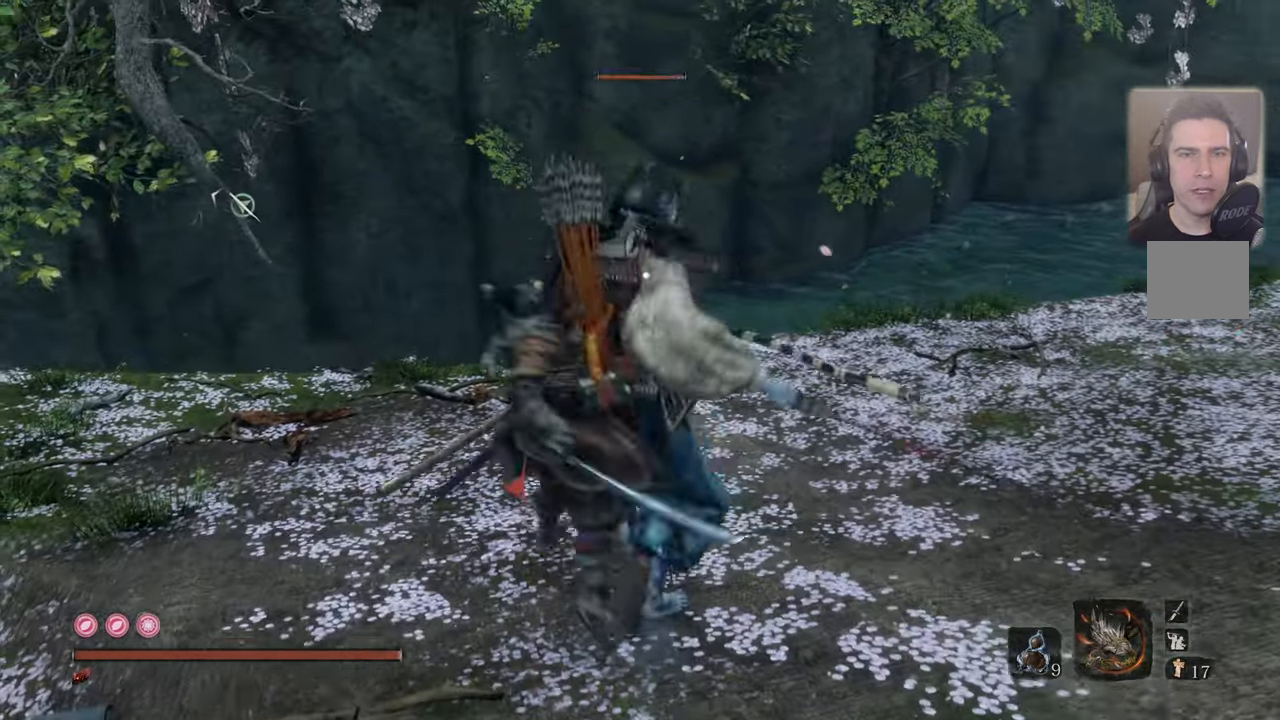
{"buttons": [], "left_stick": "center", "right_stick": "center", "events": [[83, "right_stick", "left"], [467, "right_stick", "center"]]}
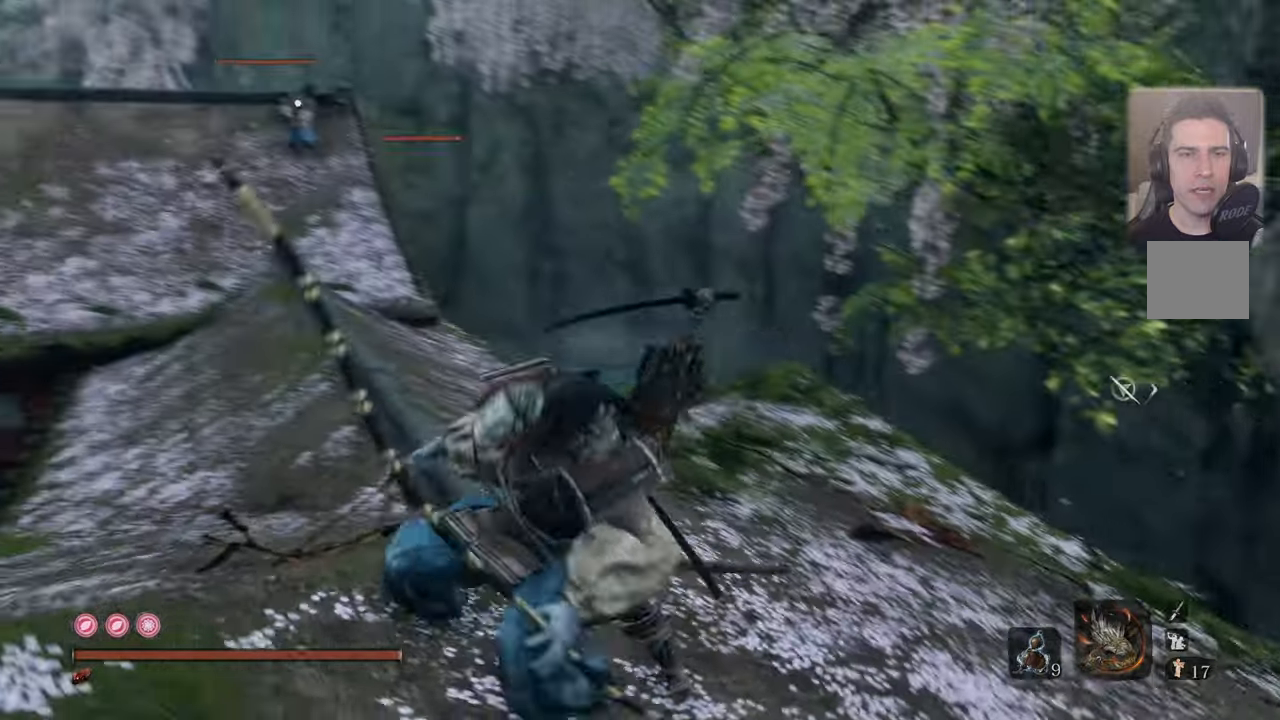
{"buttons": [], "left_stick": "center", "right_stick": "center", "events": []}
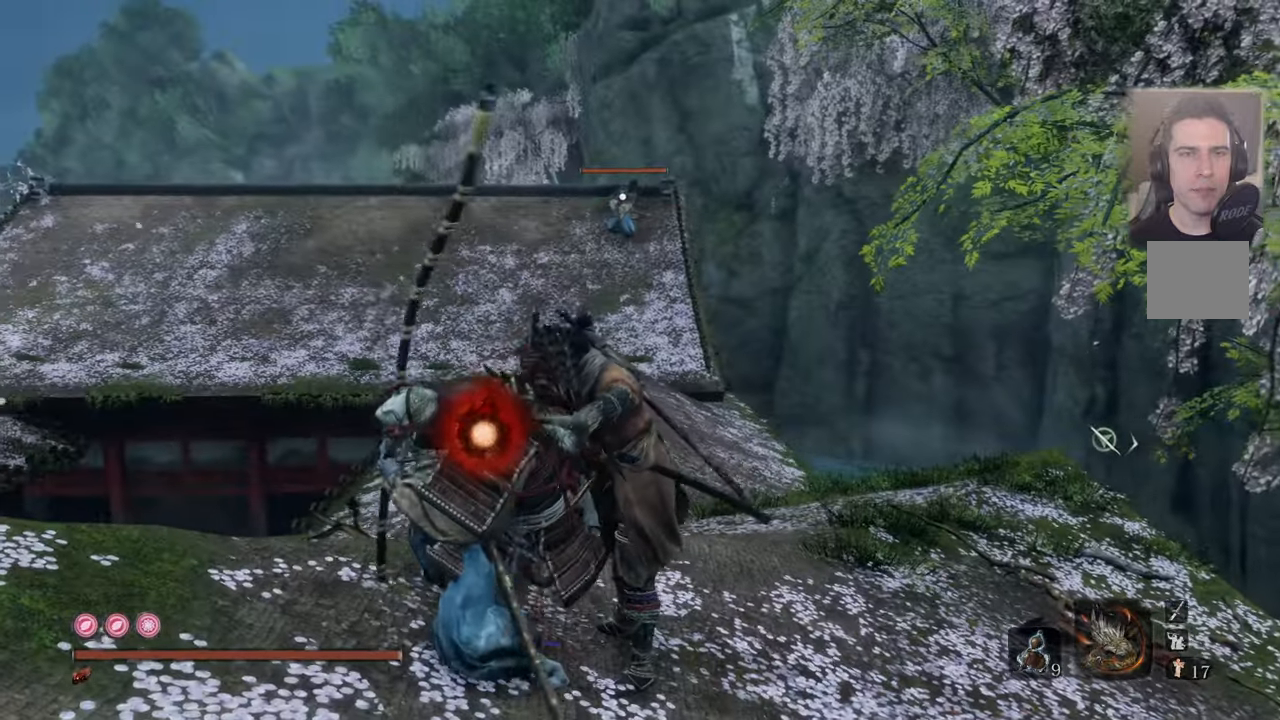
{"buttons": [], "left_stick": "center", "right_stick": "center", "events": []}
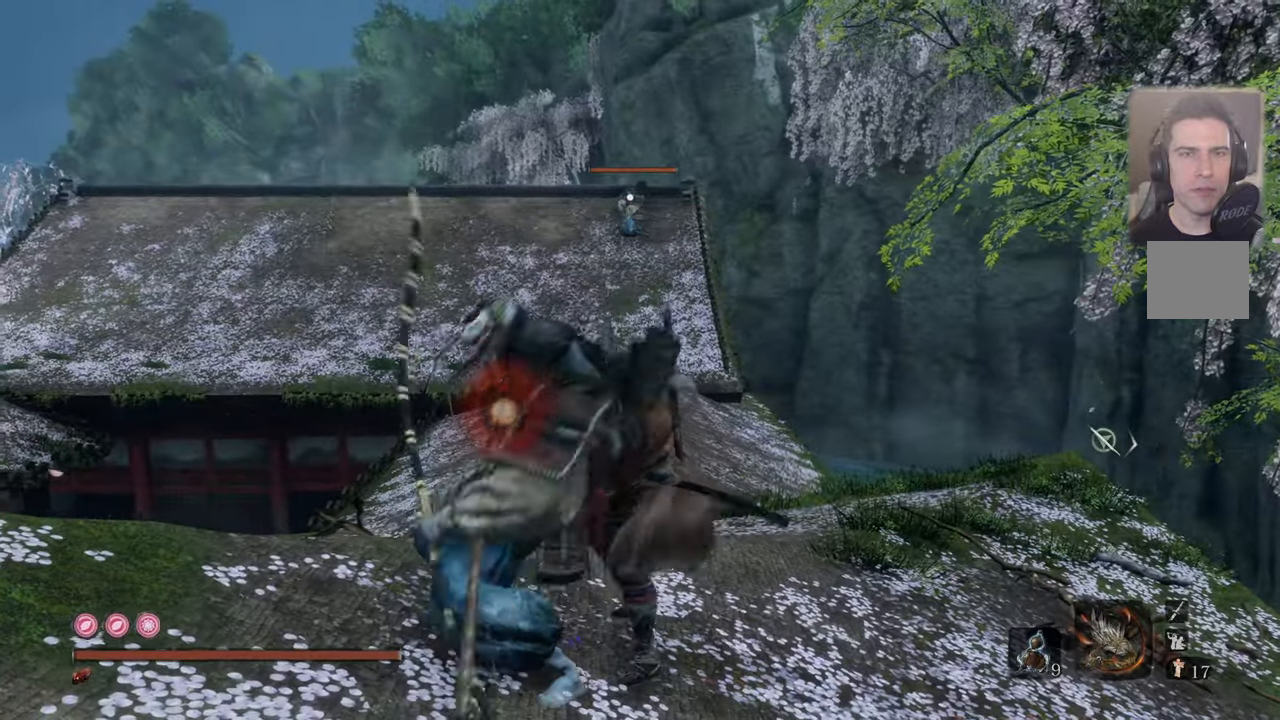
{"buttons": [], "left_stick": "up", "right_stick": "center", "events": [[317, "left_stick", "up"]]}
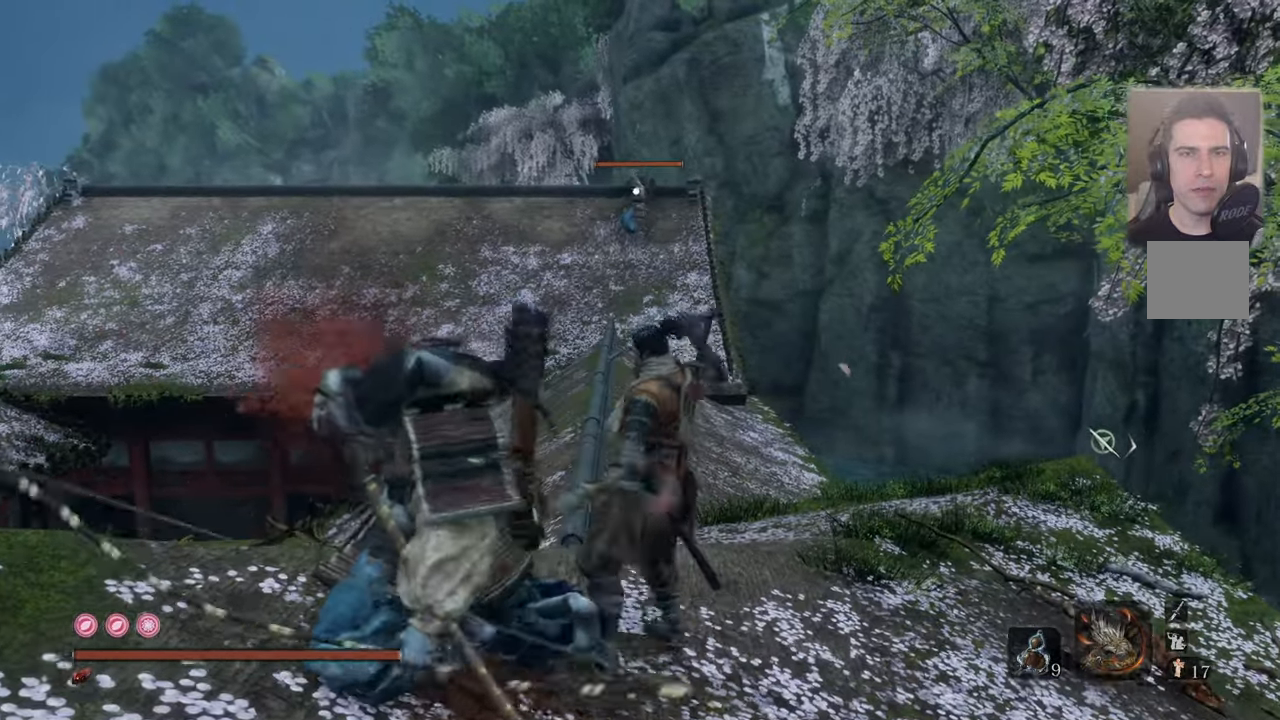
{"buttons": [], "left_stick": "up", "right_stick": "center", "events": []}
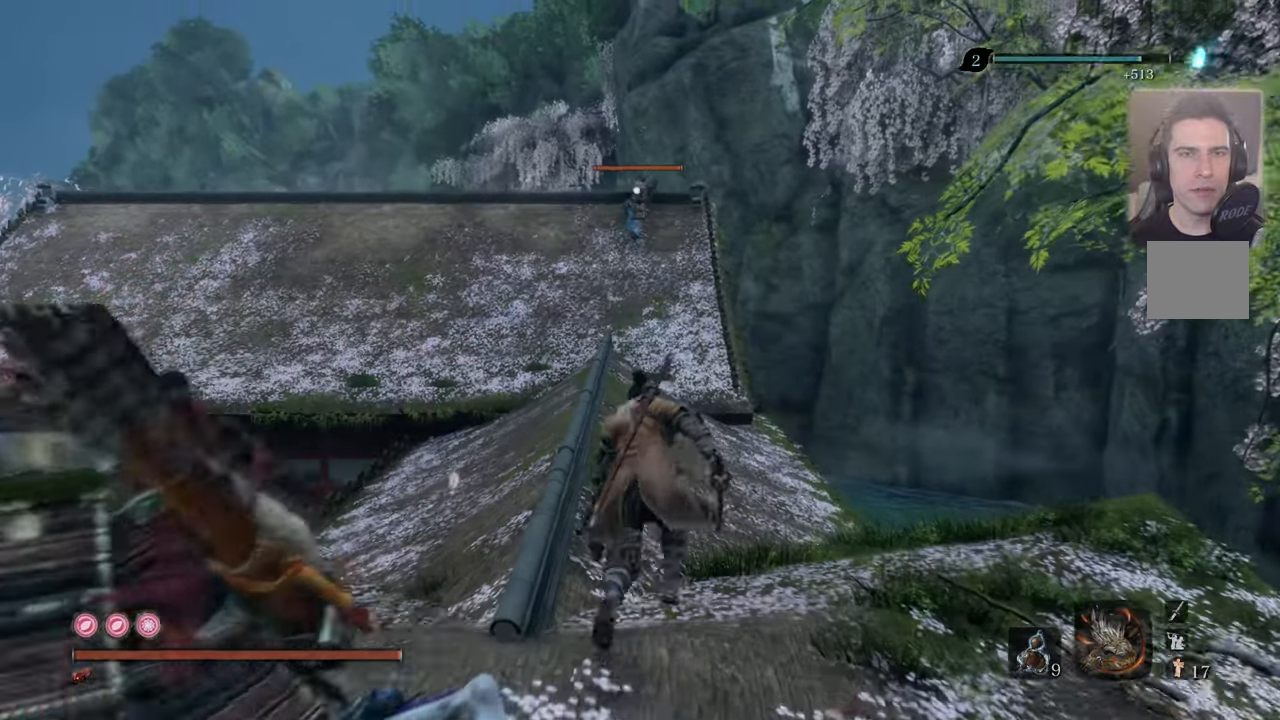
{"buttons": ["CIRCLE"], "left_stick": "up", "right_stick": "center", "events": [[400, "CIRCLE", "down"]]}
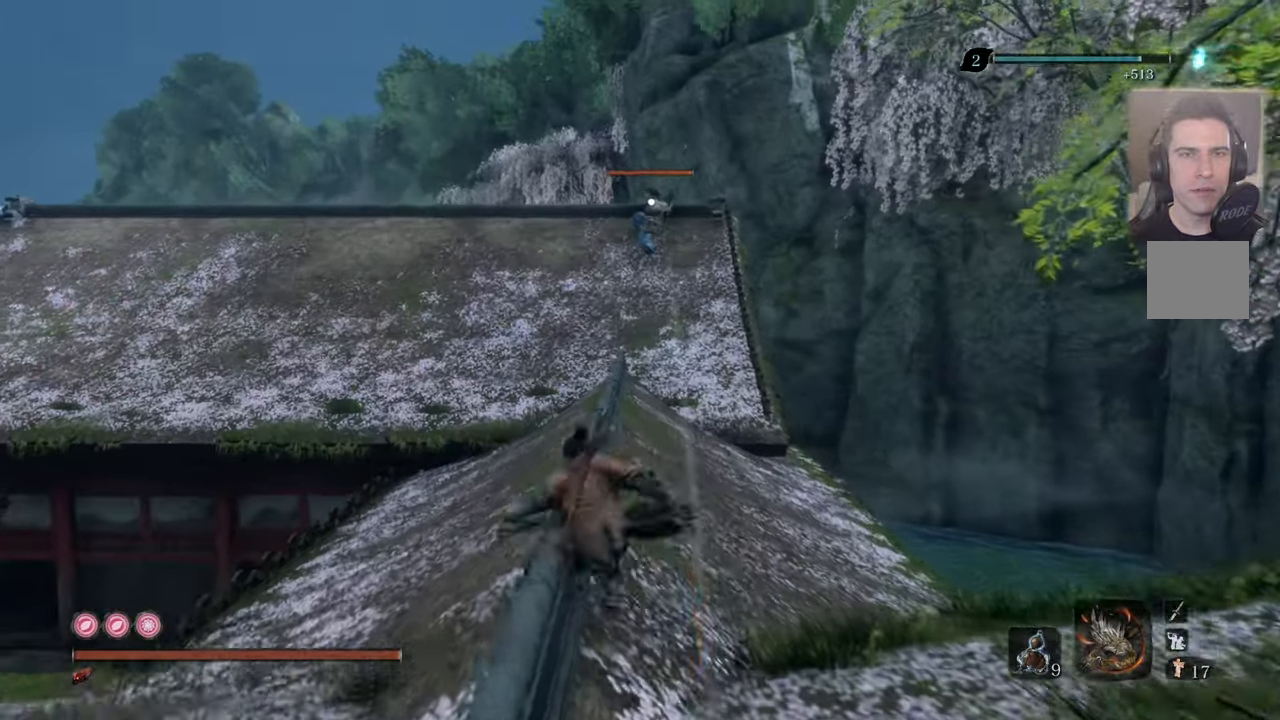
{"buttons": ["CIRCLE"], "left_stick": "up", "right_stick": "center", "events": []}
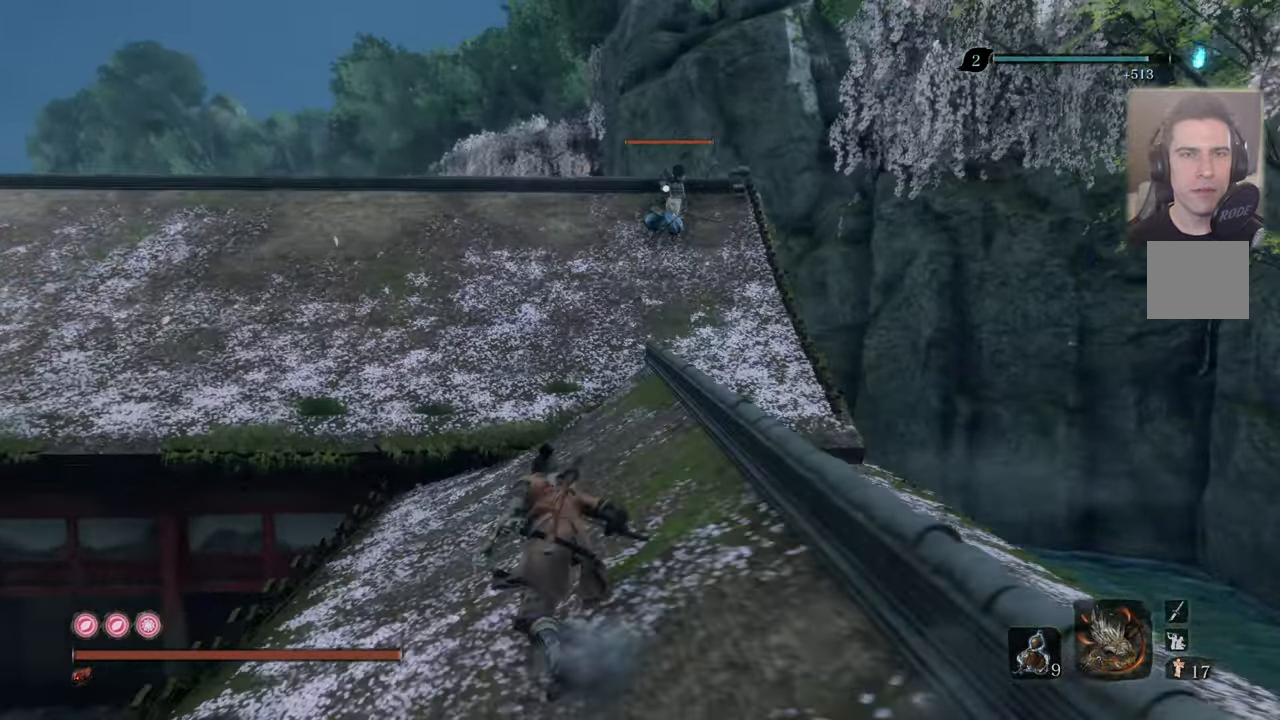
{"buttons": ["CIRCLE"], "left_stick": "up", "right_stick": "center", "events": []}
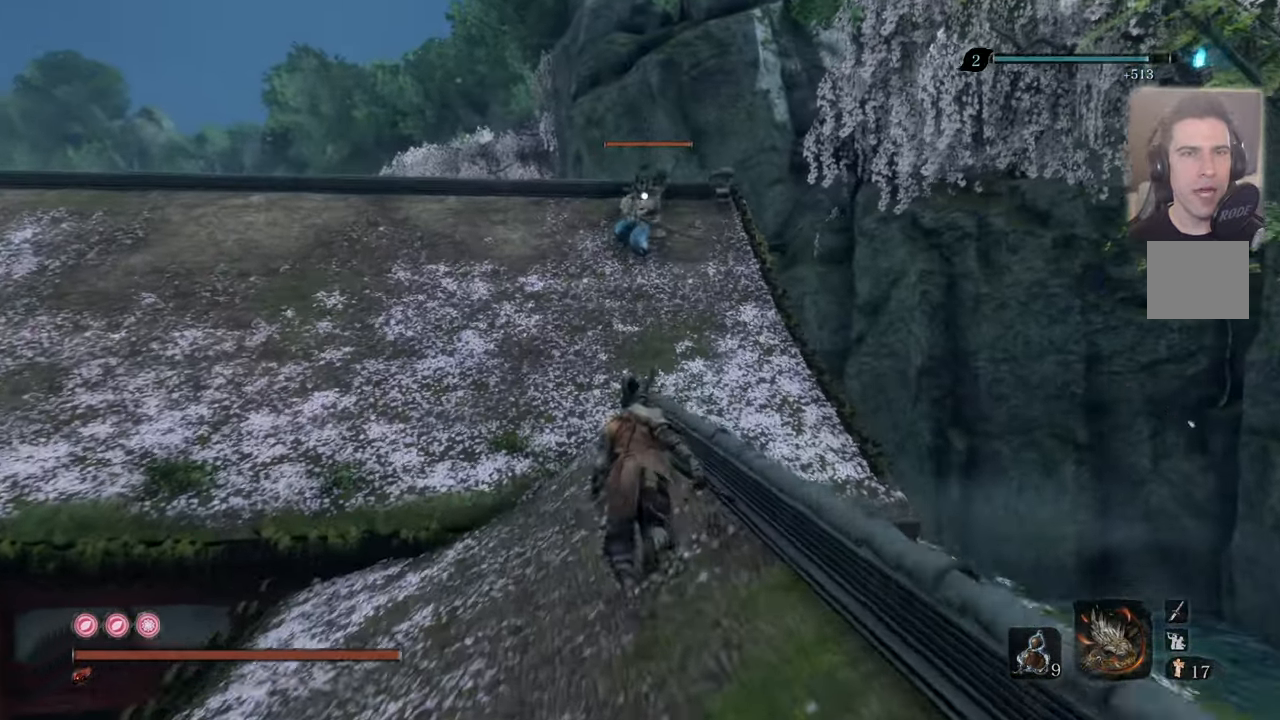
{"buttons": ["CIRCLE"], "left_stick": "up", "right_stick": "center", "events": []}
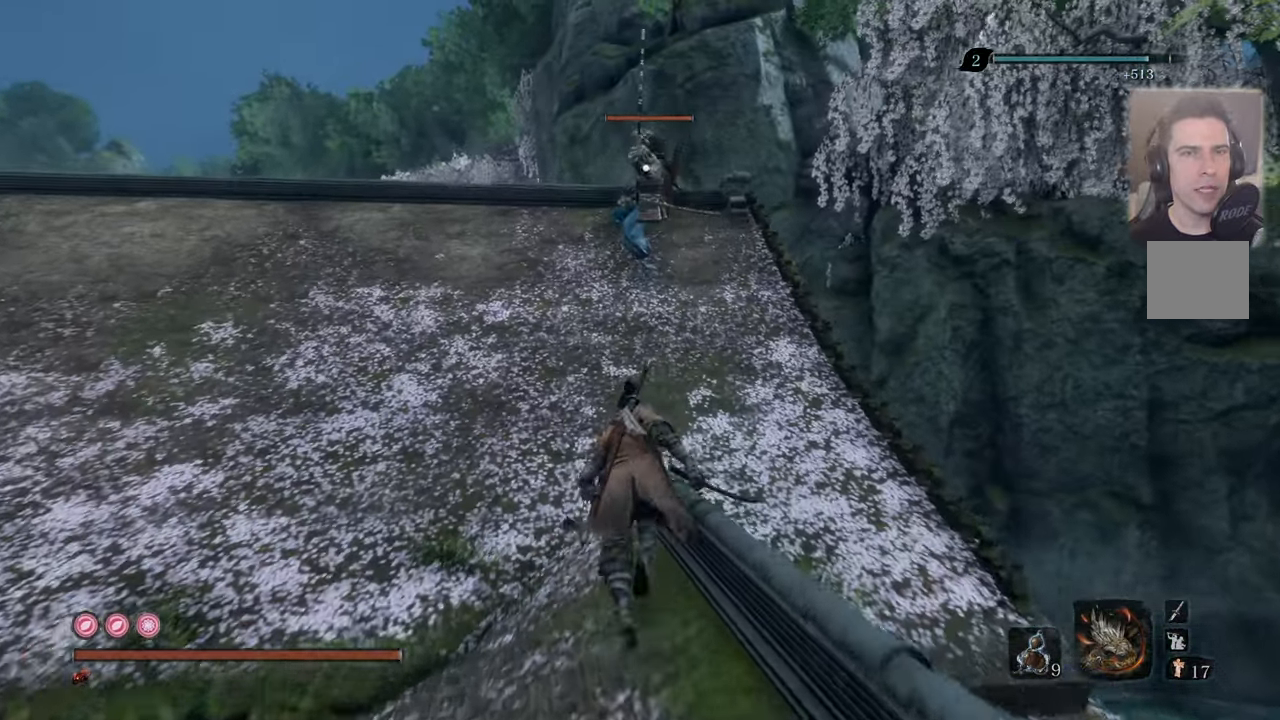
{"buttons": ["L1"], "left_stick": "up", "right_stick": "center", "events": [[467, "CIRCLE", "up"], [467, "L1", "down"]]}
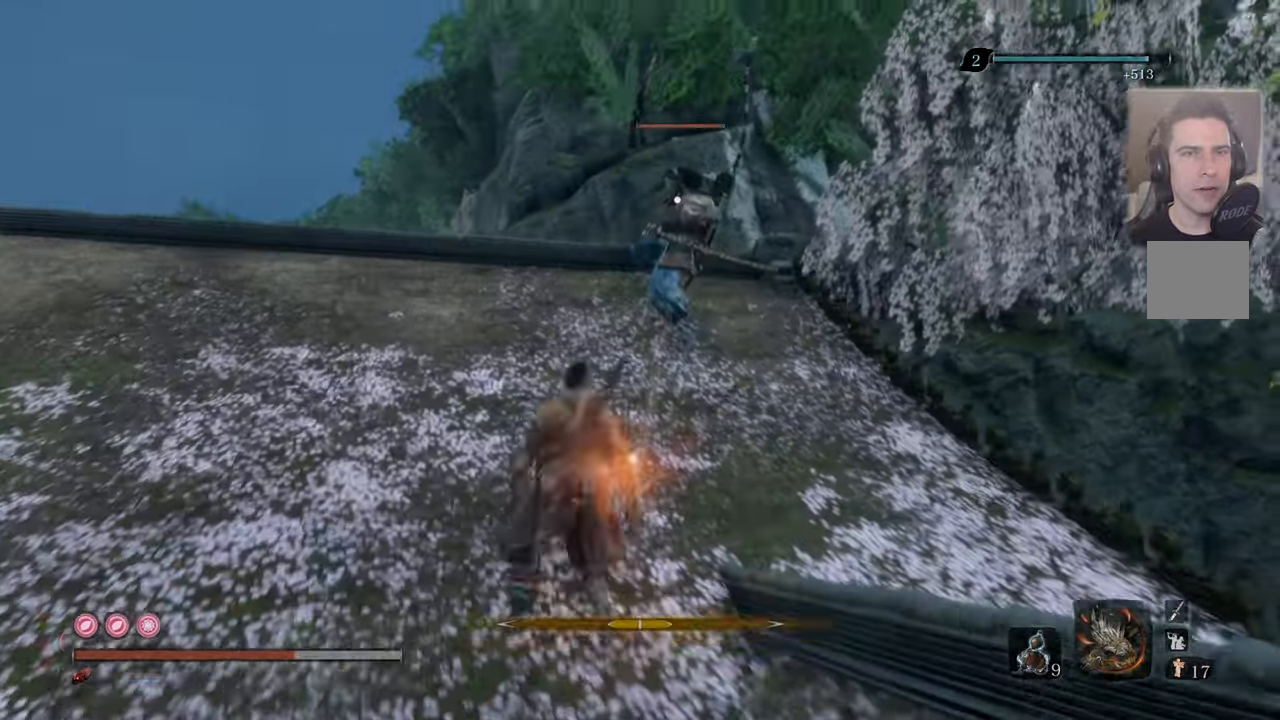
{"buttons": [], "left_stick": "up", "right_stick": "center", "events": [[200, "L1", "up"], [250, "L1", "down"], [300, "L1", "up"]]}
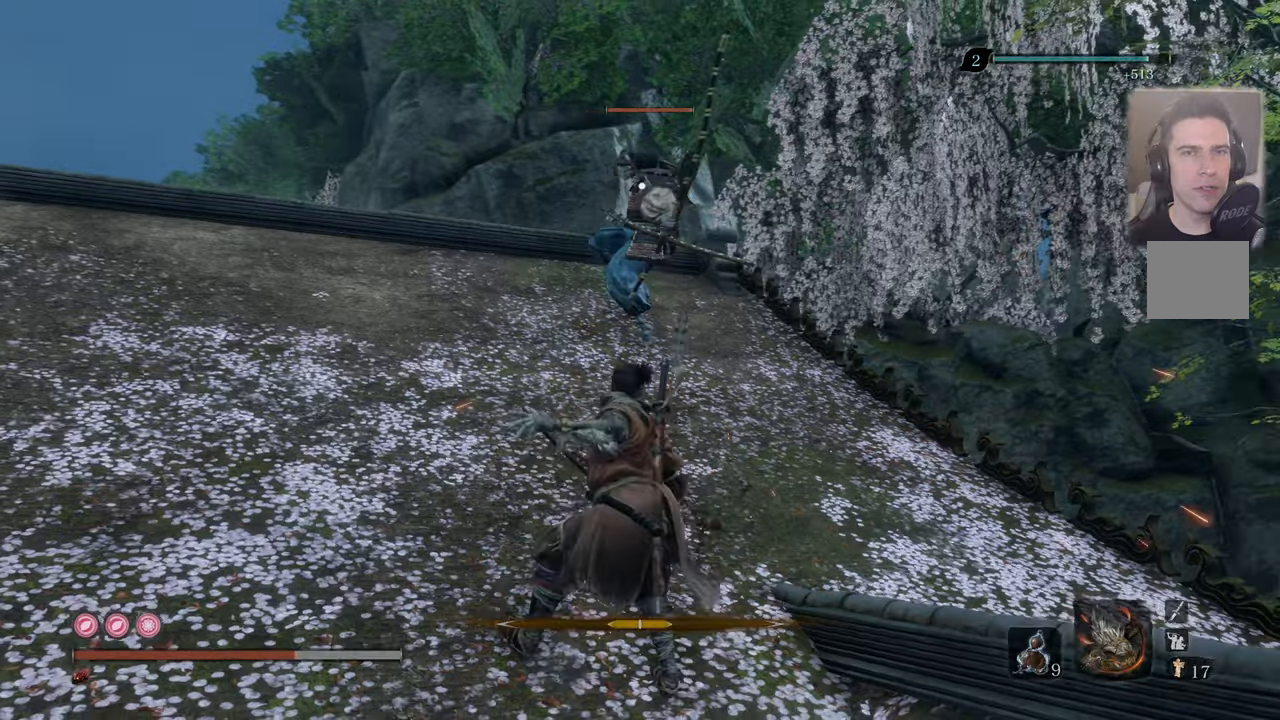
{"buttons": [], "left_stick": "up", "right_stick": "center", "events": []}
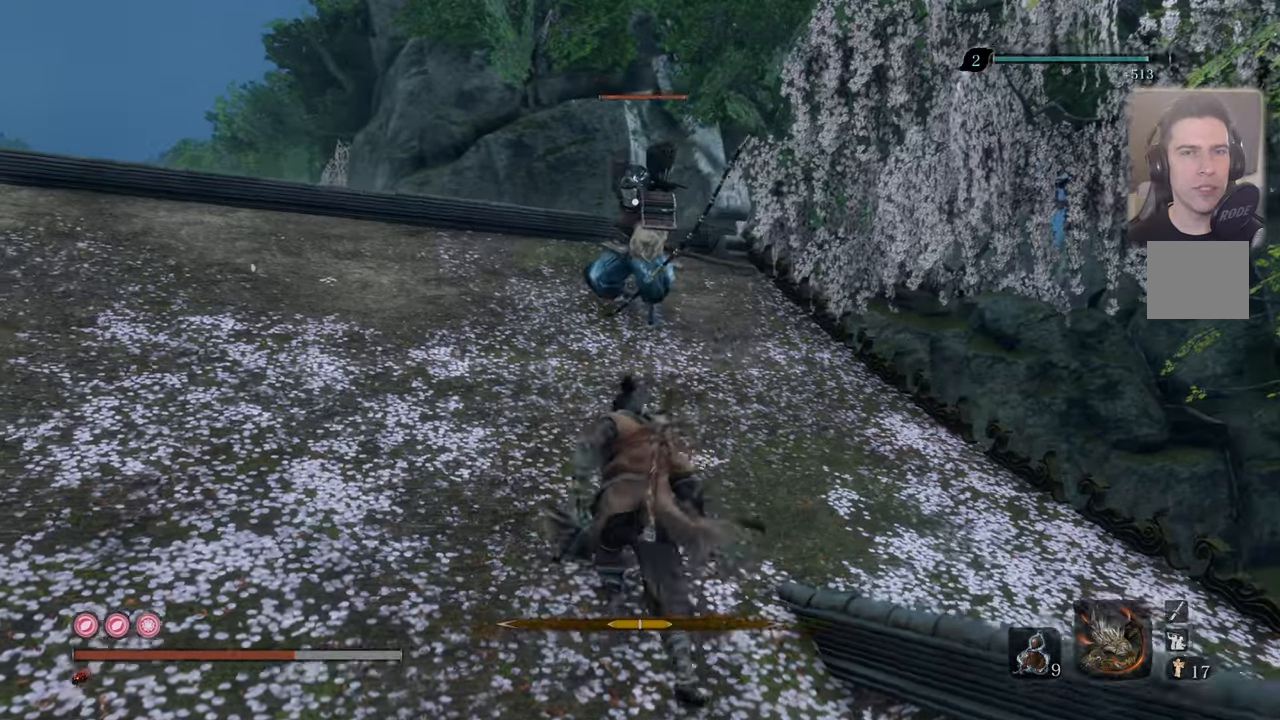
{"buttons": [], "left_stick": "up", "right_stick": "center", "events": []}
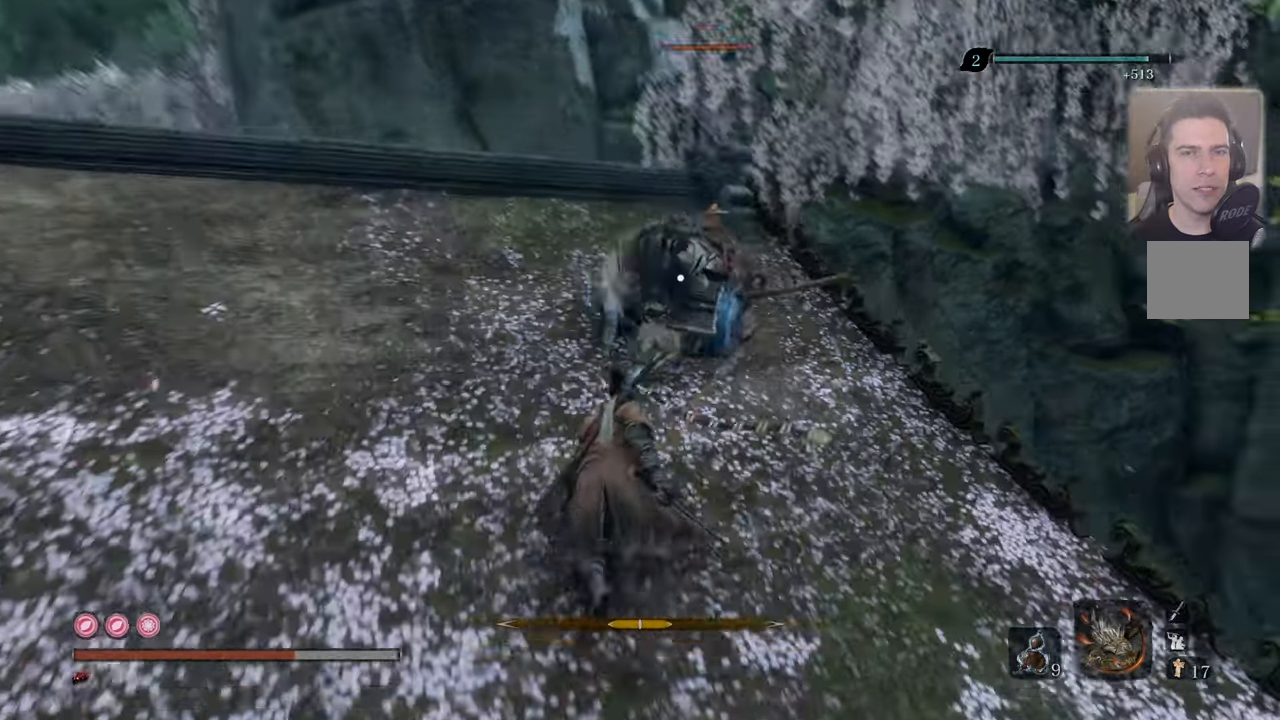
{"buttons": [], "left_stick": "center", "right_stick": "center", "events": [[34, "L1", "down"], [117, "L1", "up"], [384, "left_stick", "center"]]}
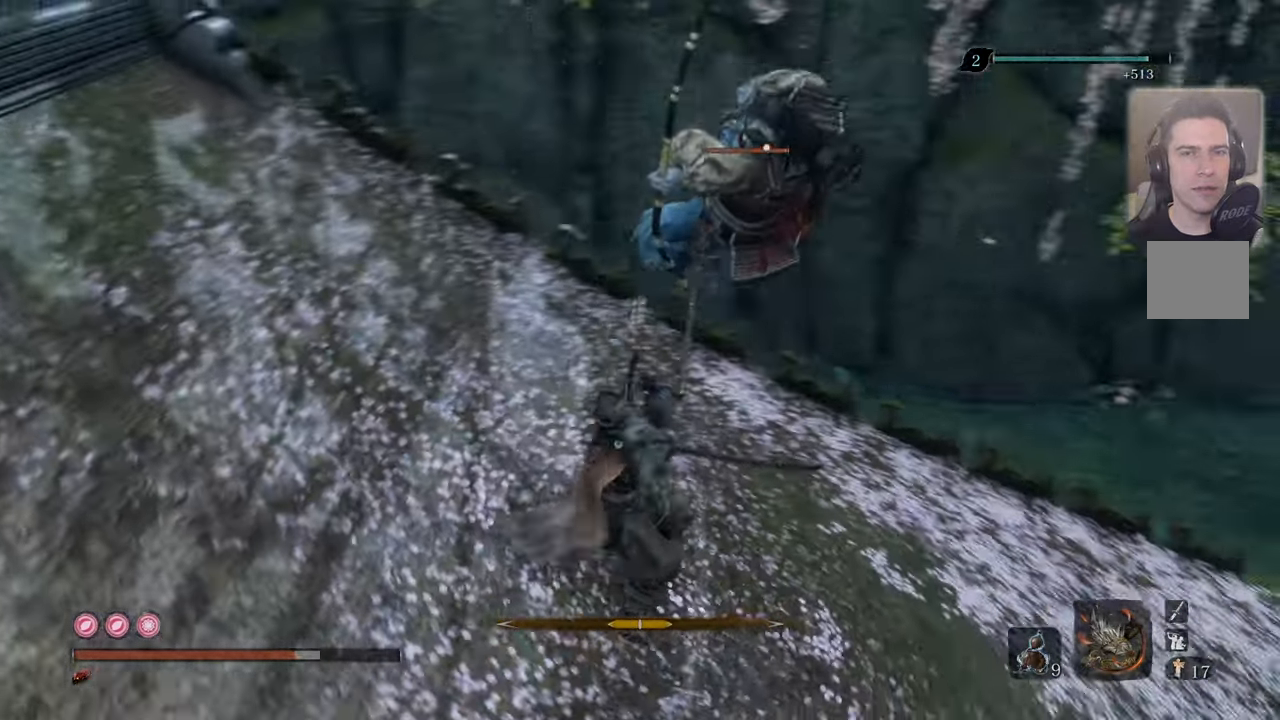
{"buttons": ["R1"], "left_stick": "center", "right_stick": "center", "events": [[467, "R1", "down"]]}
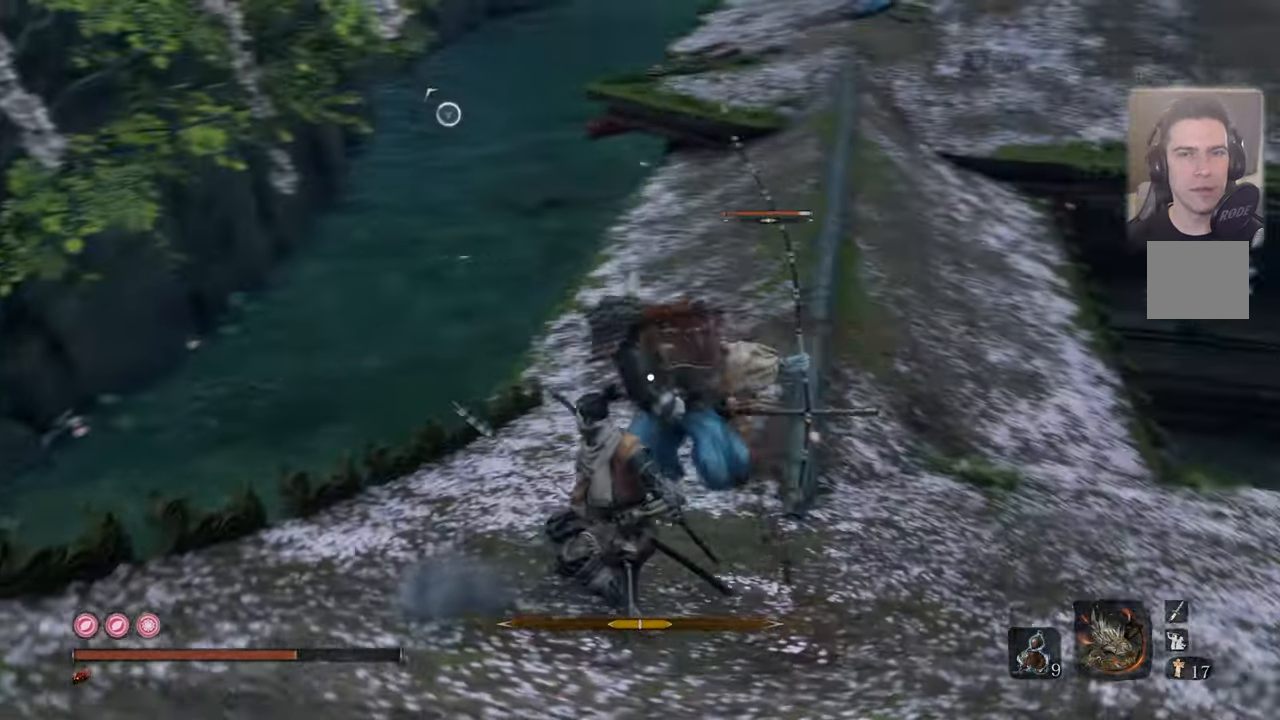
{"buttons": ["R1"], "left_stick": "center", "right_stick": "center", "events": [[67, "R1", "up"], [150, "R1", "down"], [217, "R1", "up"], [300, "R1", "down"], [400, "R1", "up"], [484, "R1", "down"]]}
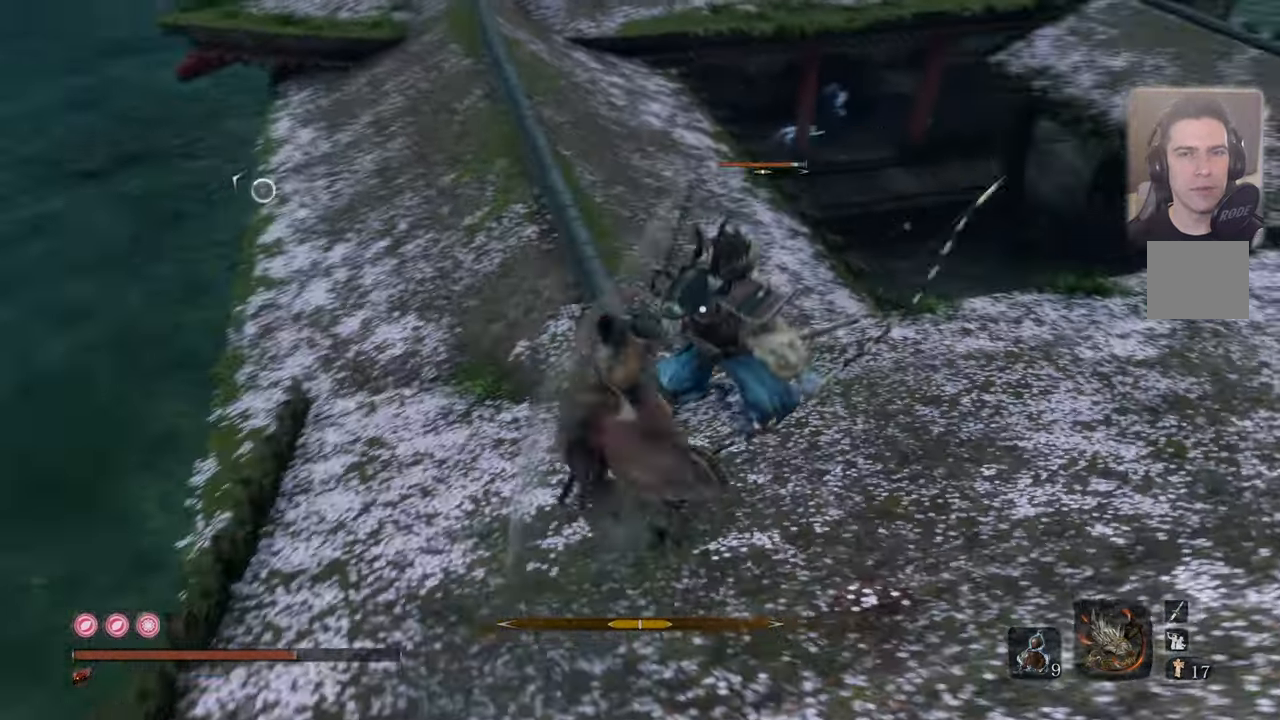
{"buttons": ["R1"], "left_stick": "center", "right_stick": "center", "events": [[50, "R1", "up"], [134, "R1", "down"], [250, "R1", "up"], [317, "R1", "down"], [384, "R1", "up"], [467, "R1", "down"]]}
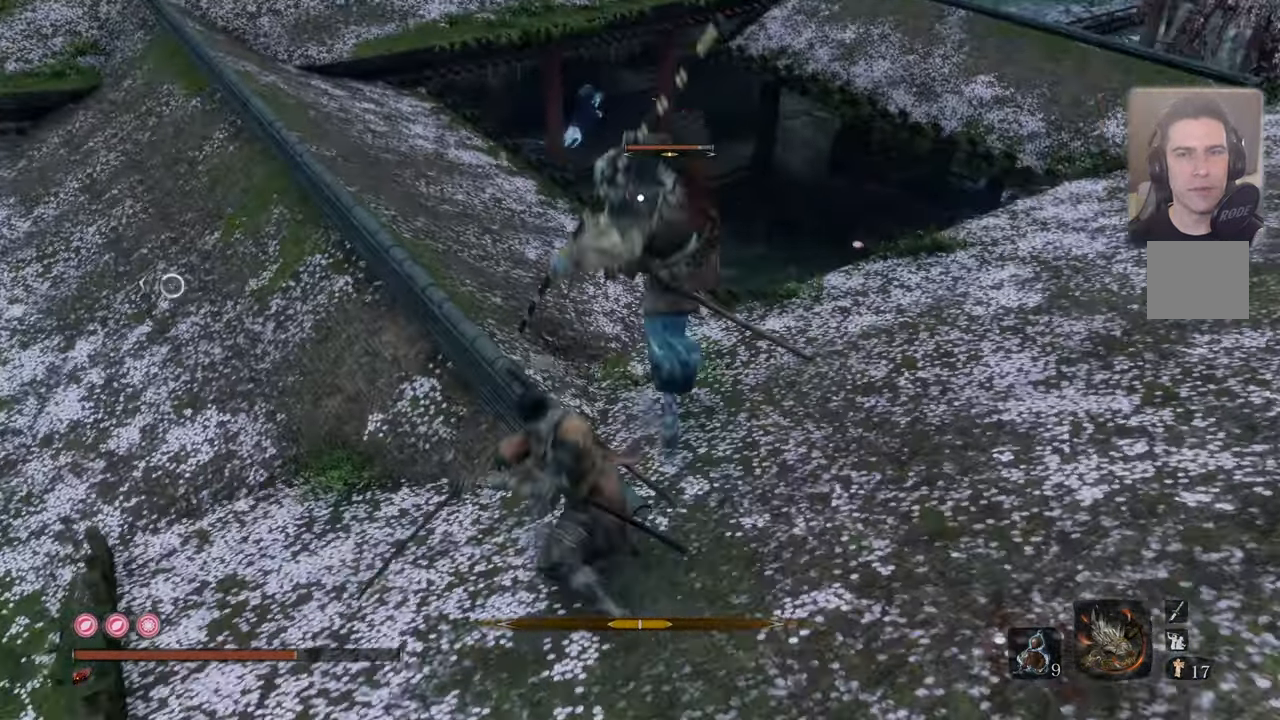
{"buttons": ["R1"], "left_stick": "center", "right_stick": "center", "events": [[67, "R1", "up"], [134, "R1", "down"], [217, "R1", "up"], [484, "R1", "down"]]}
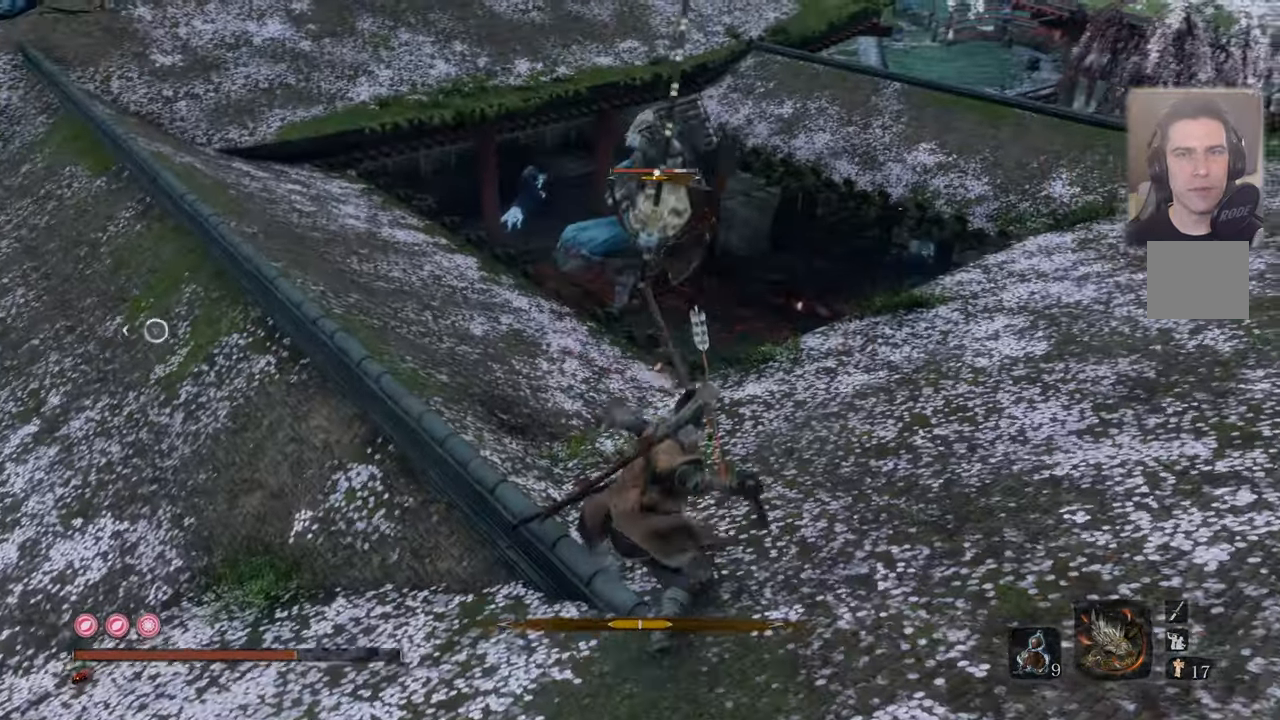
{"buttons": ["L1"], "left_stick": "center", "right_stick": "center", "events": [[50, "R1", "up"], [117, "R1", "down"], [200, "R1", "up"], [300, "left_stick", "up-right"], [400, "left_stick", "center"], [500, "L1", "down"]]}
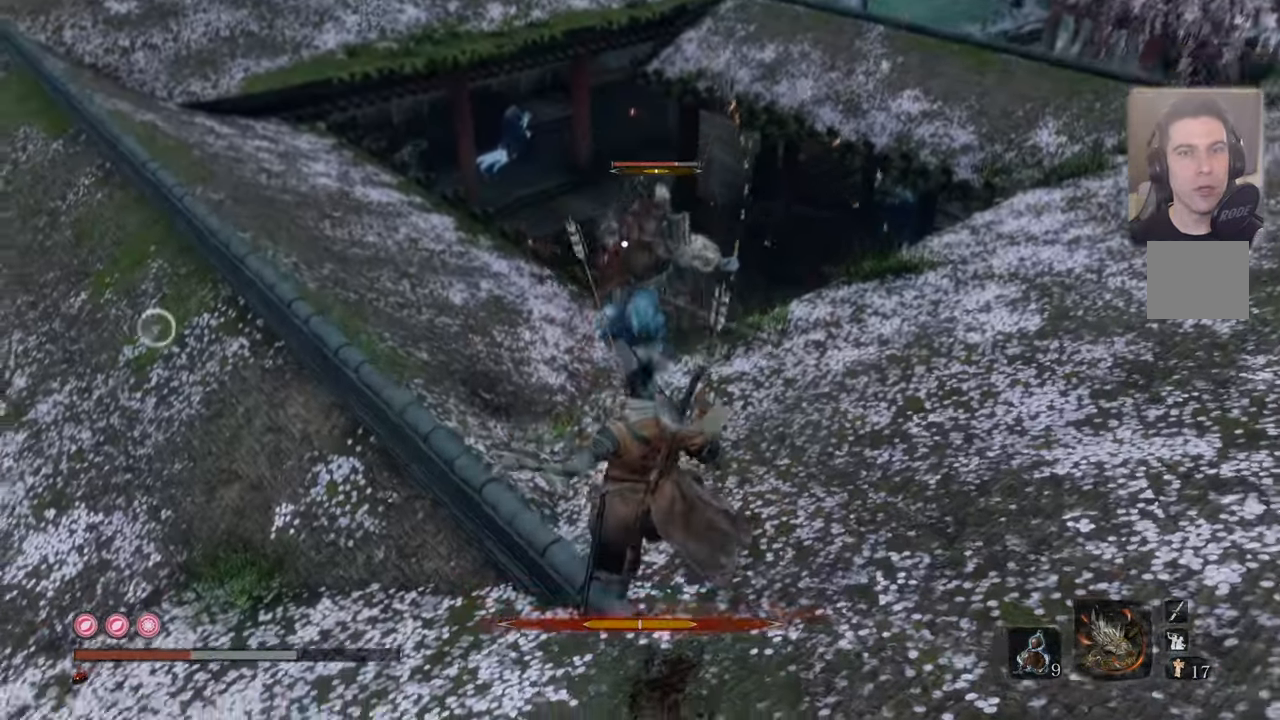
{"buttons": ["CIRCLE"], "left_stick": "right", "right_stick": "center", "events": [[50, "L1", "up"], [167, "left_stick", "right"], [450, "CIRCLE", "down"]]}
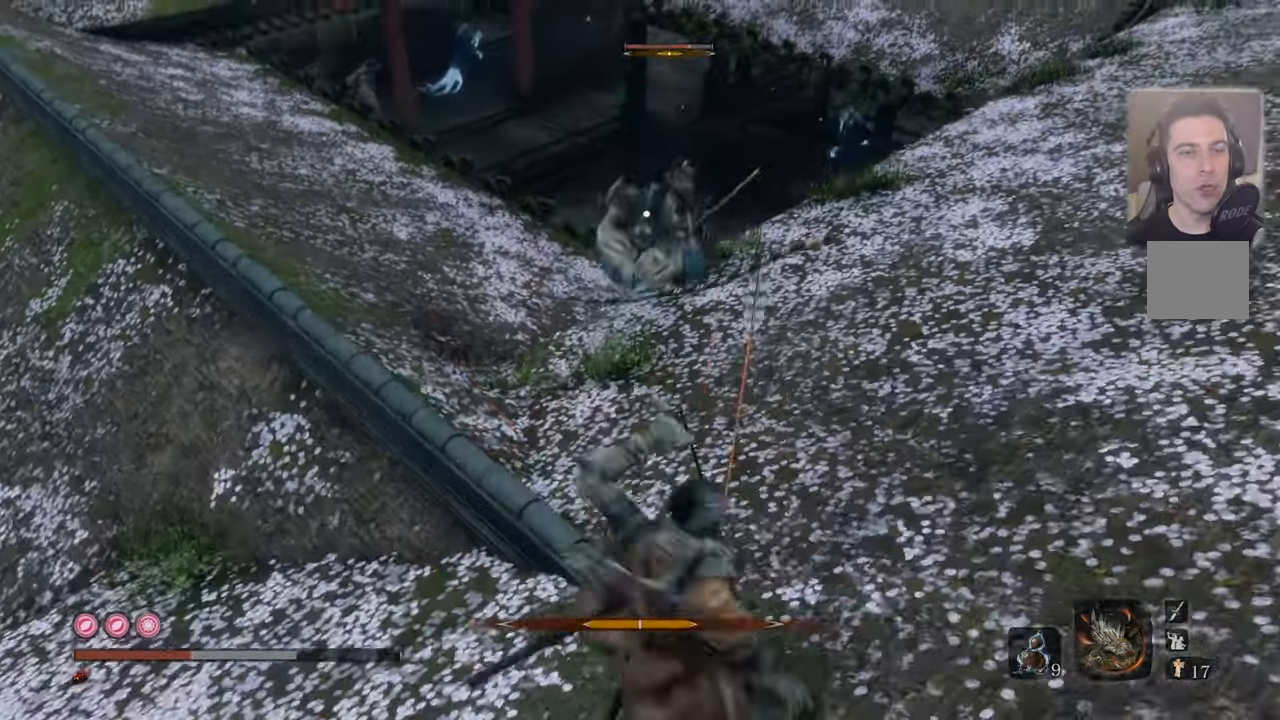
{"buttons": [], "left_stick": "right", "right_stick": "center", "events": [[34, "CIRCLE", "up"], [100, "CIRCLE", "down"], [184, "CIRCLE", "up"], [234, "CIRCLE", "down"], [317, "CIRCLE", "up"]]}
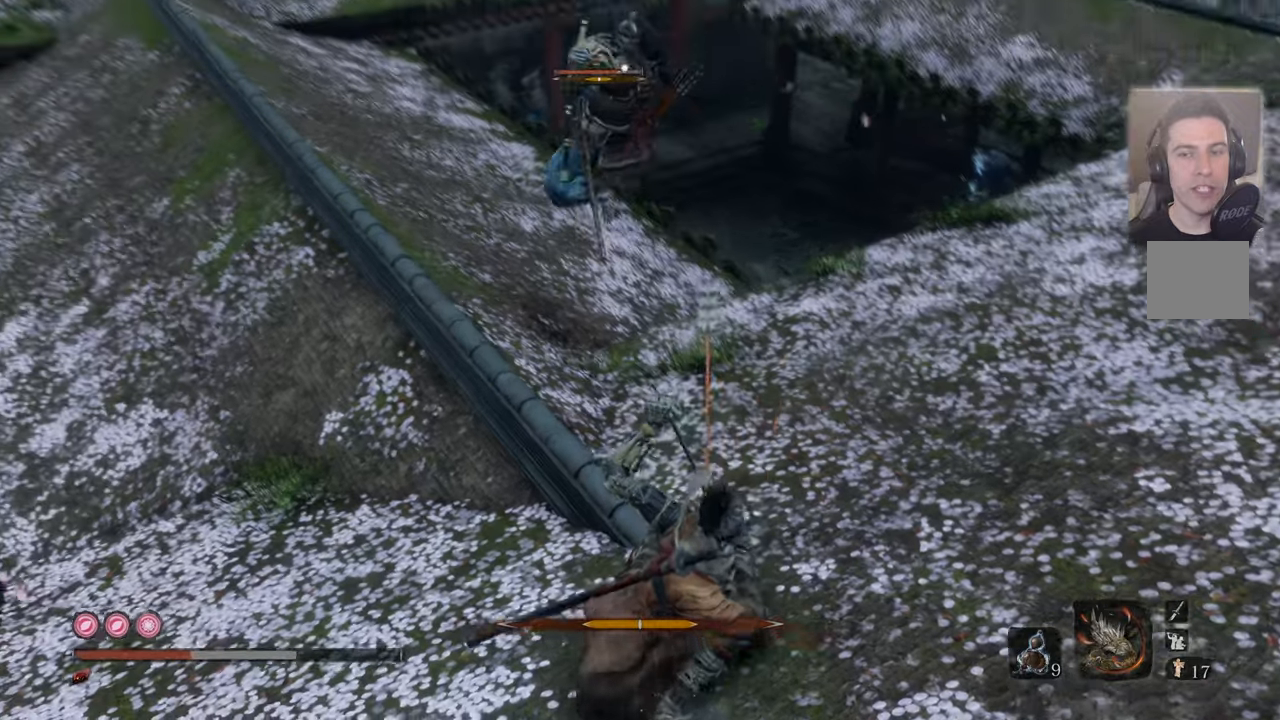
{"buttons": [], "left_stick": "right", "right_stick": "center", "events": [[150, "CIRCLE", "down"], [233, "CIRCLE", "up"], [316, "CIRCLE", "down"], [366, "CIRCLE", "up"], [450, "CIRCLE", "down"], [500, "CIRCLE", "up"]]}
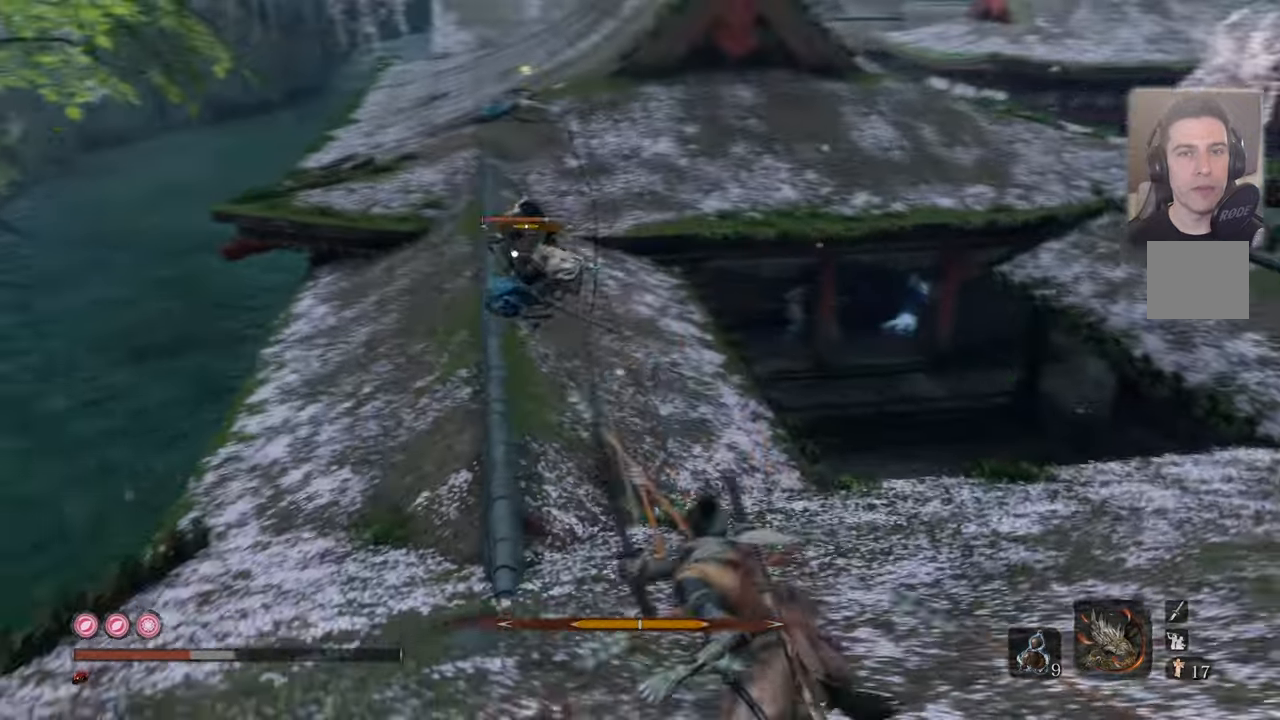
{"buttons": ["L1"], "left_stick": "down-right", "right_stick": "center", "events": [[150, "L1", "down"], [166, "L1", "up"], [200, "L1", "down"], [283, "L1", "up"], [316, "L1", "down"], [416, "L1", "up"], [416, "left_stick", "down-right"], [500, "L1", "down"]]}